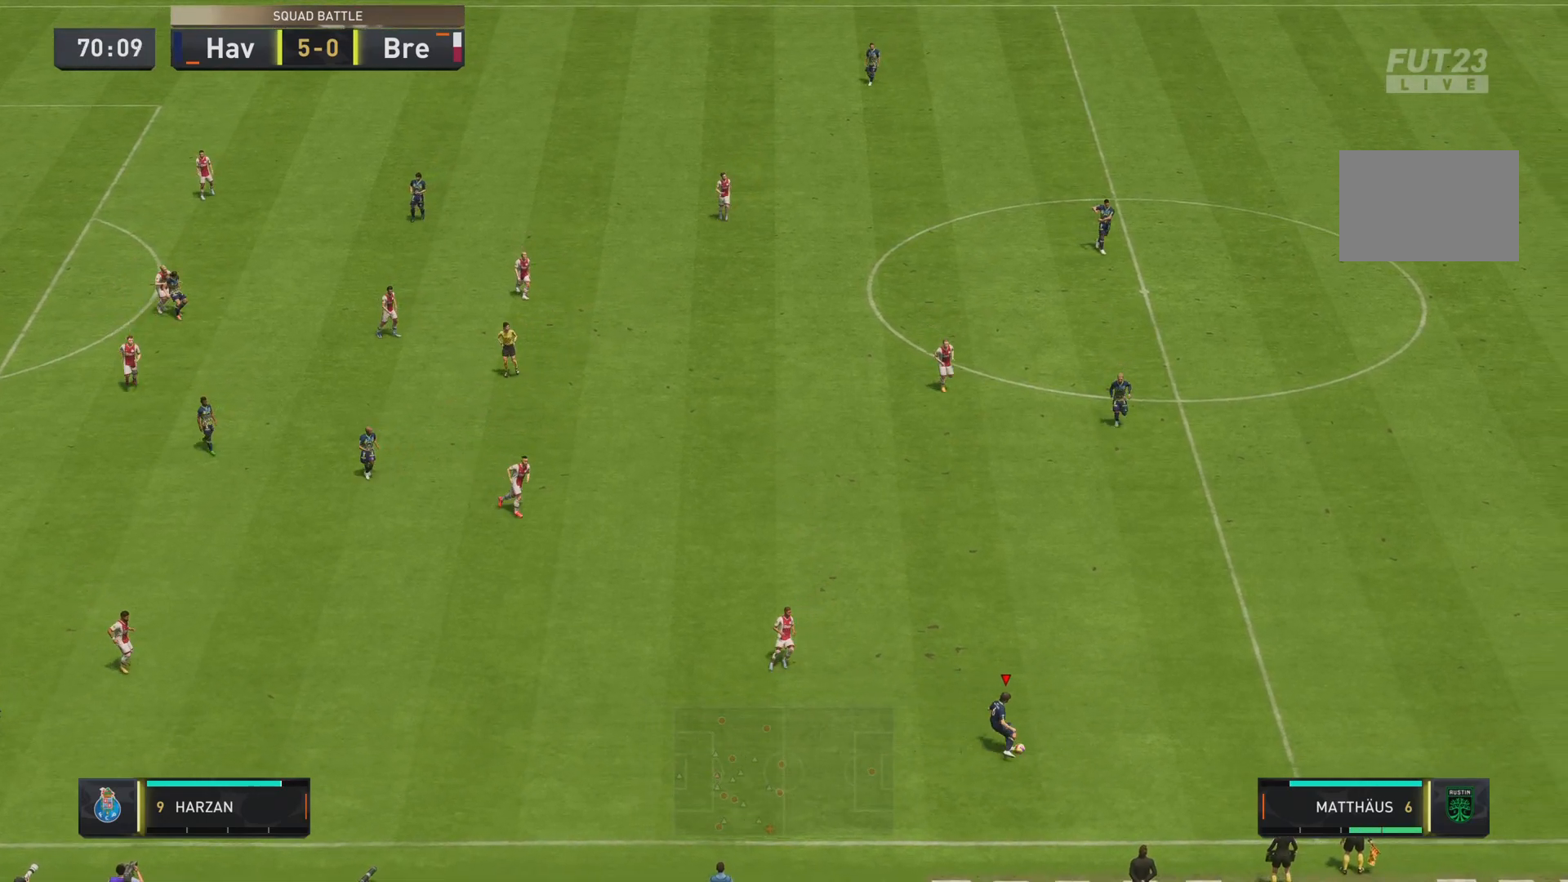
Gameplay with a controller (PlayStation layout); each line is a JSON object with the inputs held at the frame after it. "events" lists button and stick changes between this image and that frame as [ms after this image, input, new state], when the widget could be followed in between. Not read: L3 R3.
{"buttons": [], "left_stick": "down-right", "right_stick": "center", "events": [[433, "left_stick", "down-right"]]}
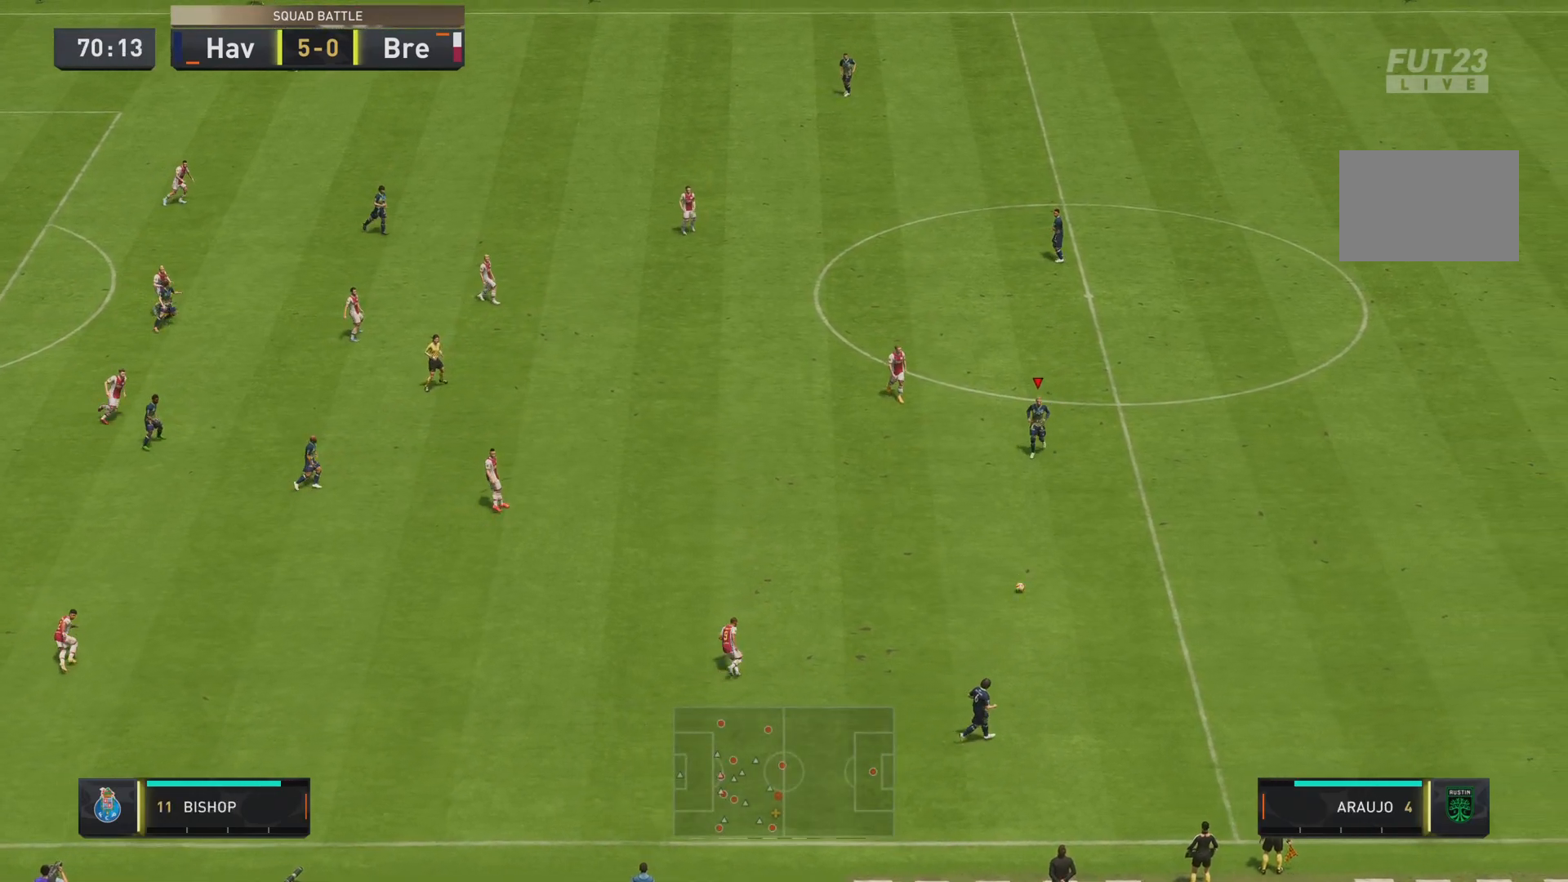
{"buttons": [], "left_stick": "down-right", "right_stick": "center", "events": []}
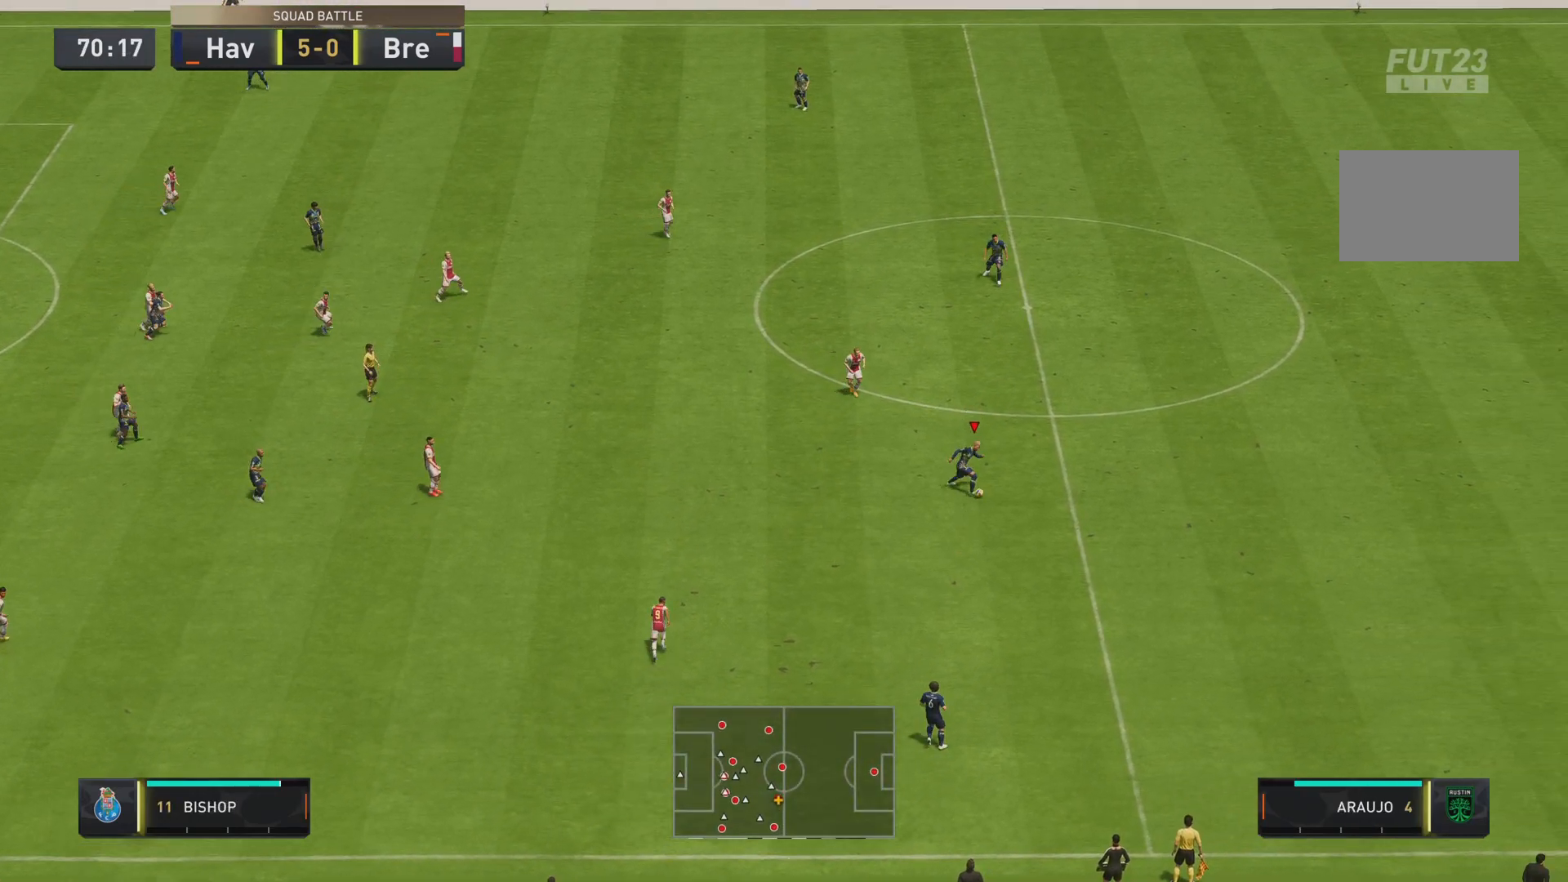
{"buttons": [], "left_stick": "right", "right_stick": "center", "events": [[500, "left_stick", "right"]]}
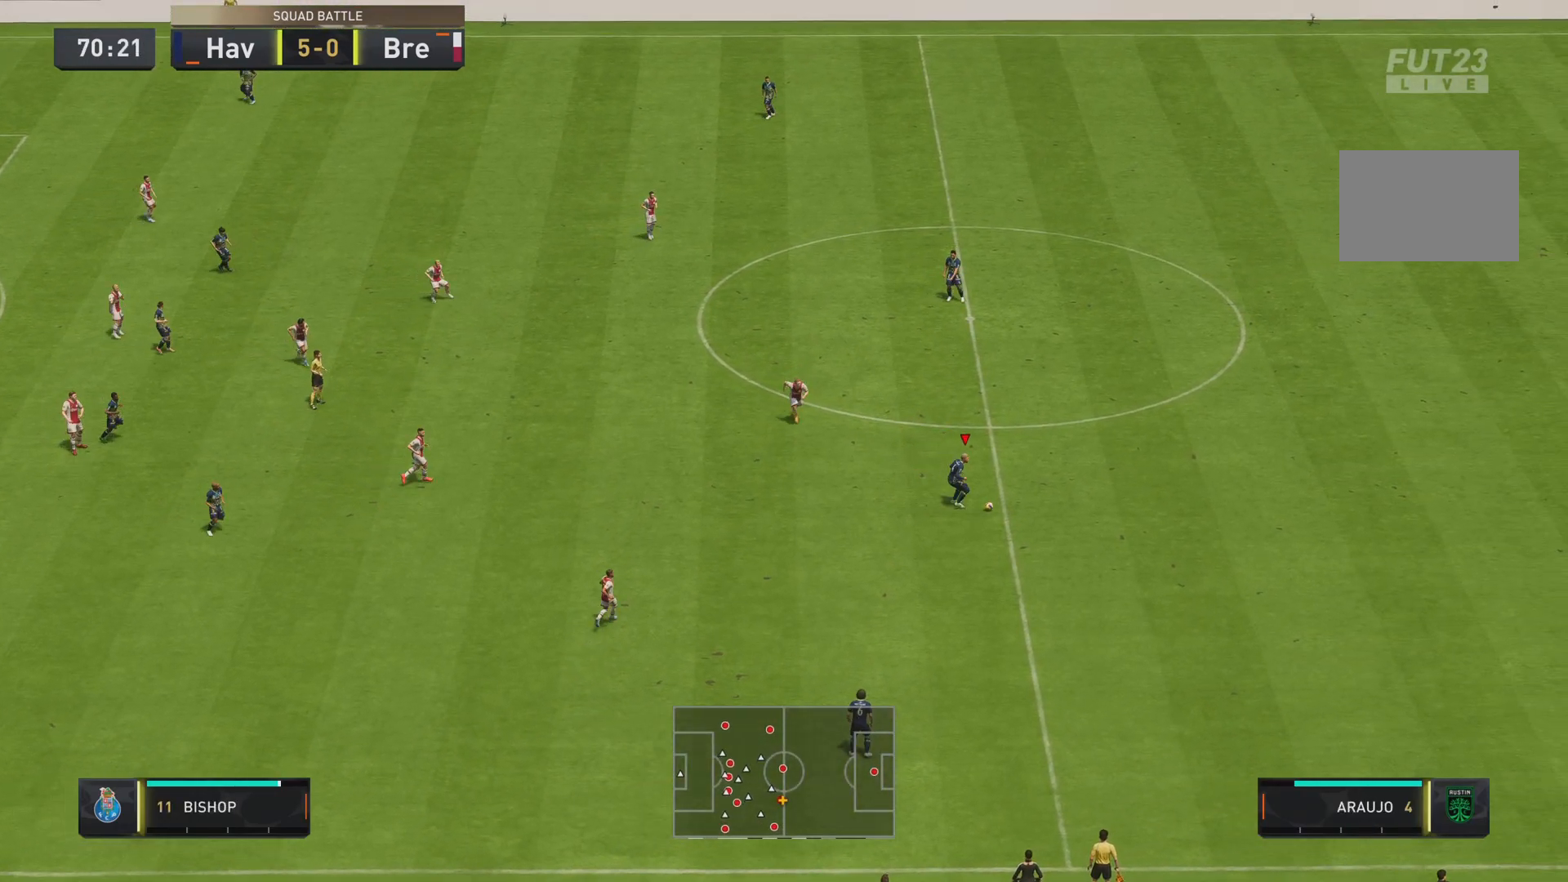
{"buttons": [], "left_stick": "right", "right_stick": "center", "events": []}
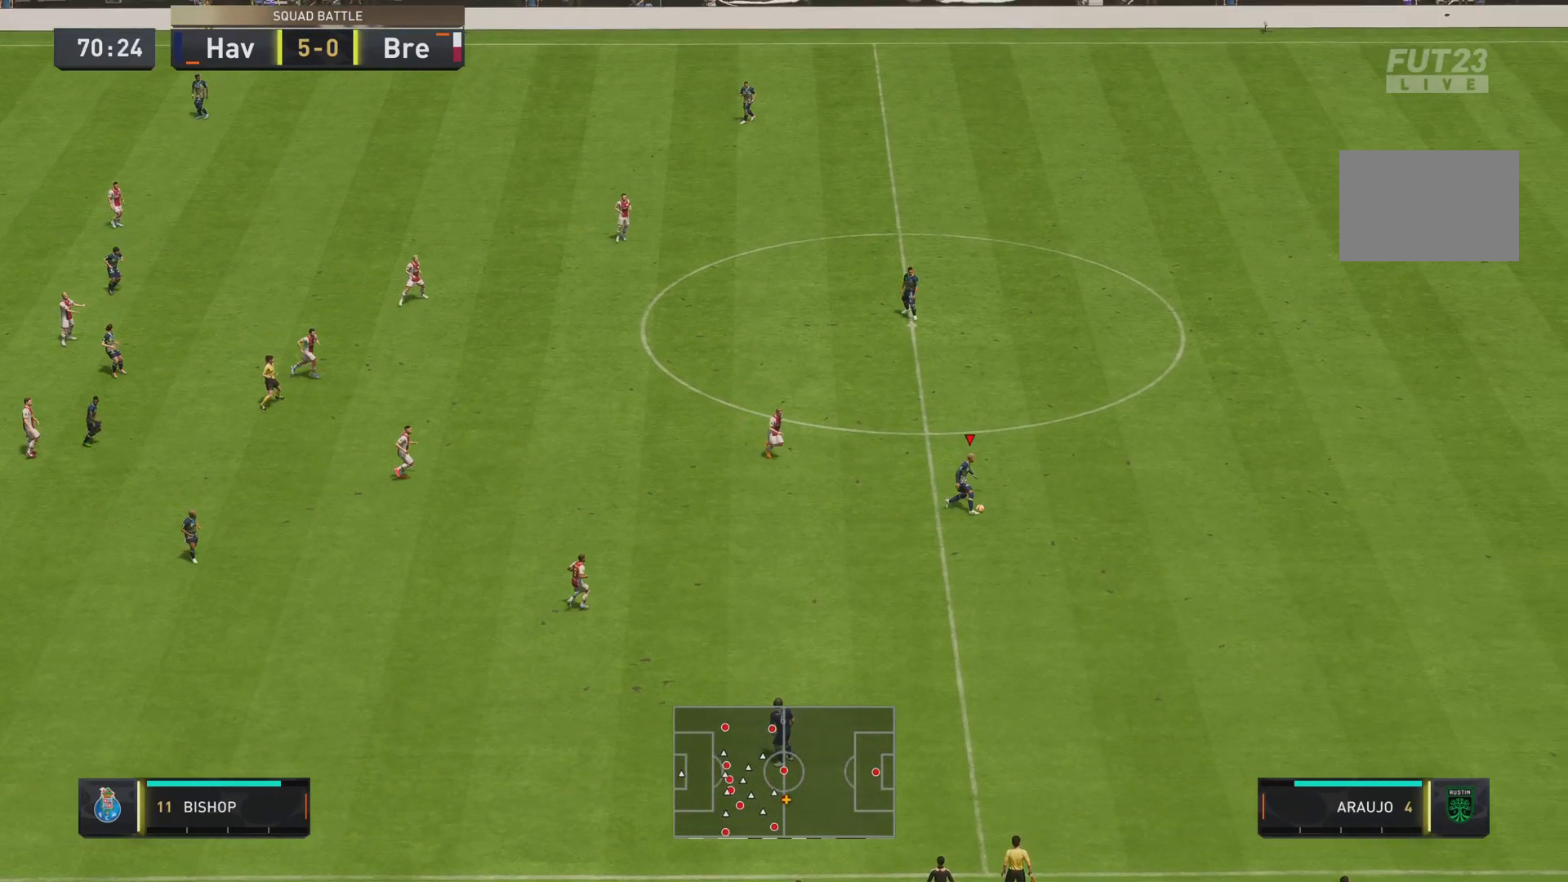
{"buttons": [], "left_stick": "right", "right_stick": "center", "events": []}
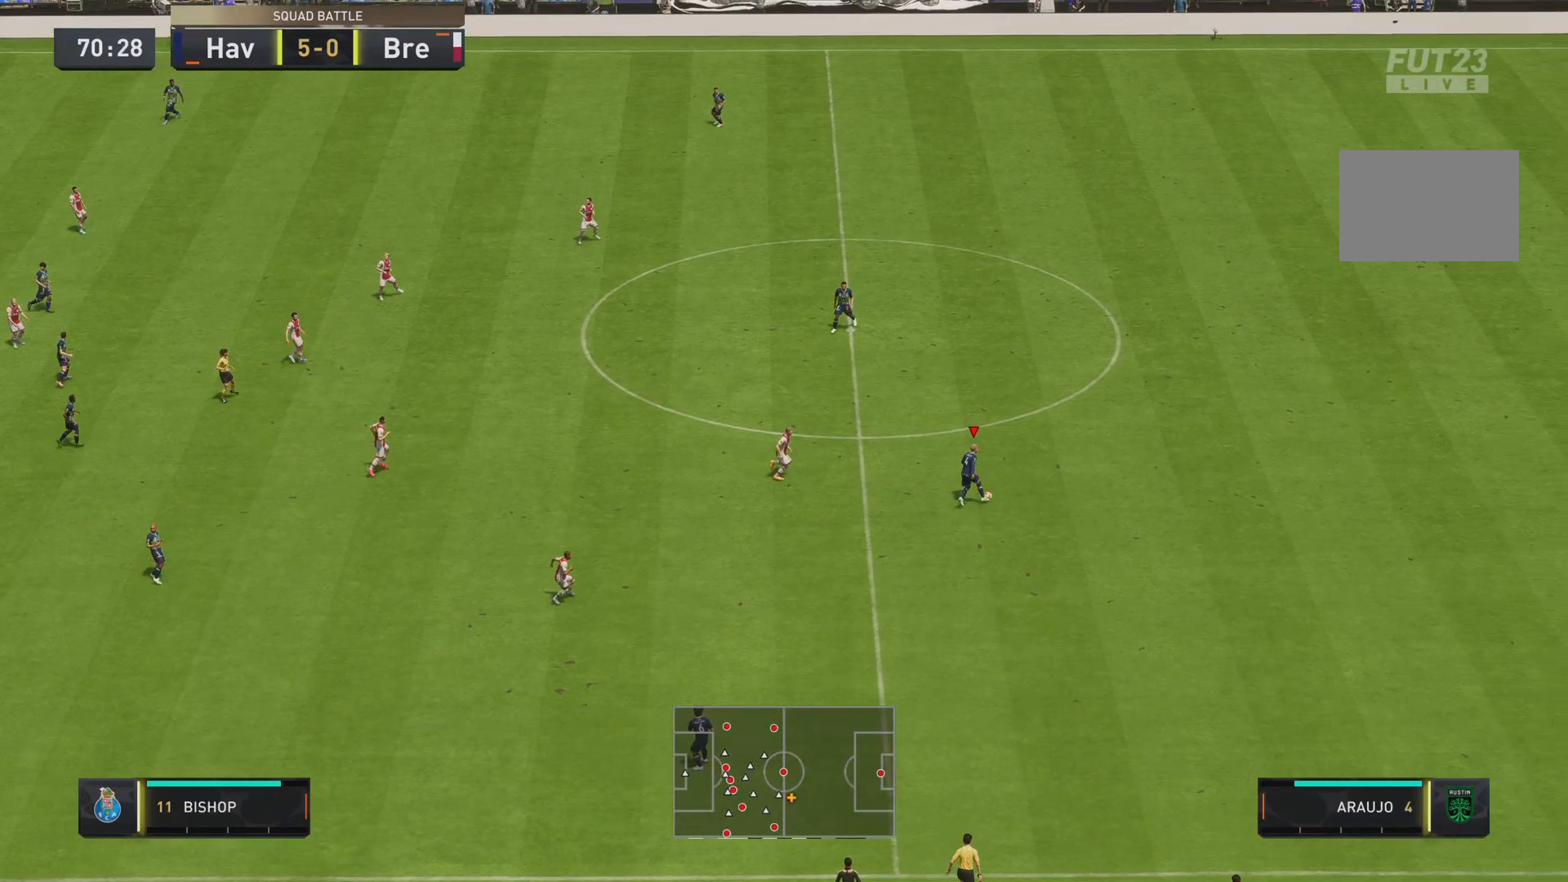
{"buttons": [], "left_stick": "center", "right_stick": "center"}
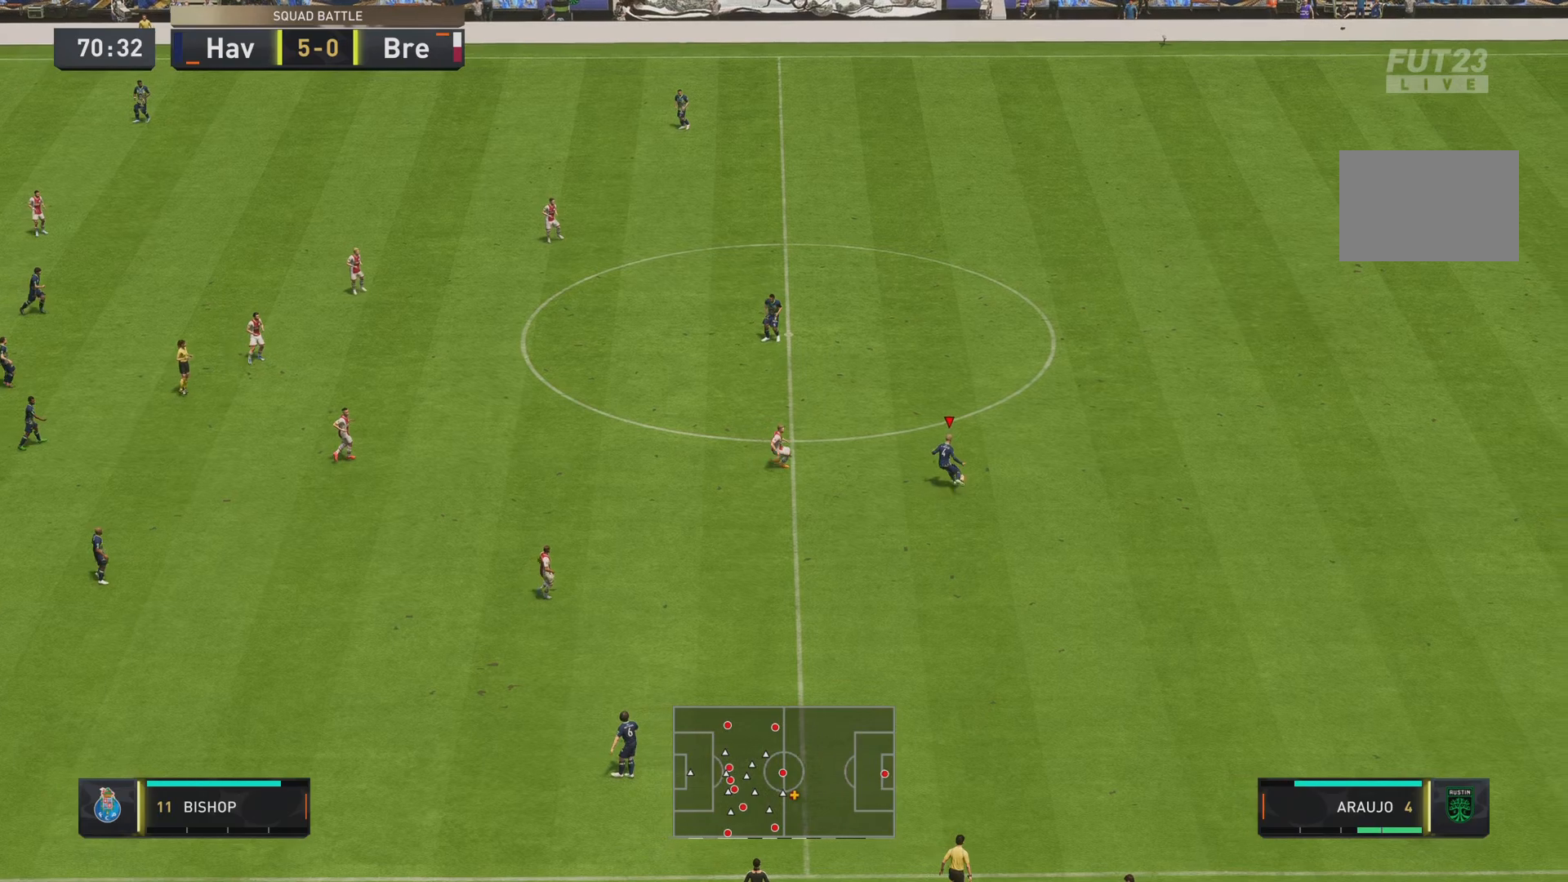
{"buttons": [], "left_stick": "right", "right_stick": "center", "events": [[100, "left_stick", "up"], [333, "left_stick", "right"]]}
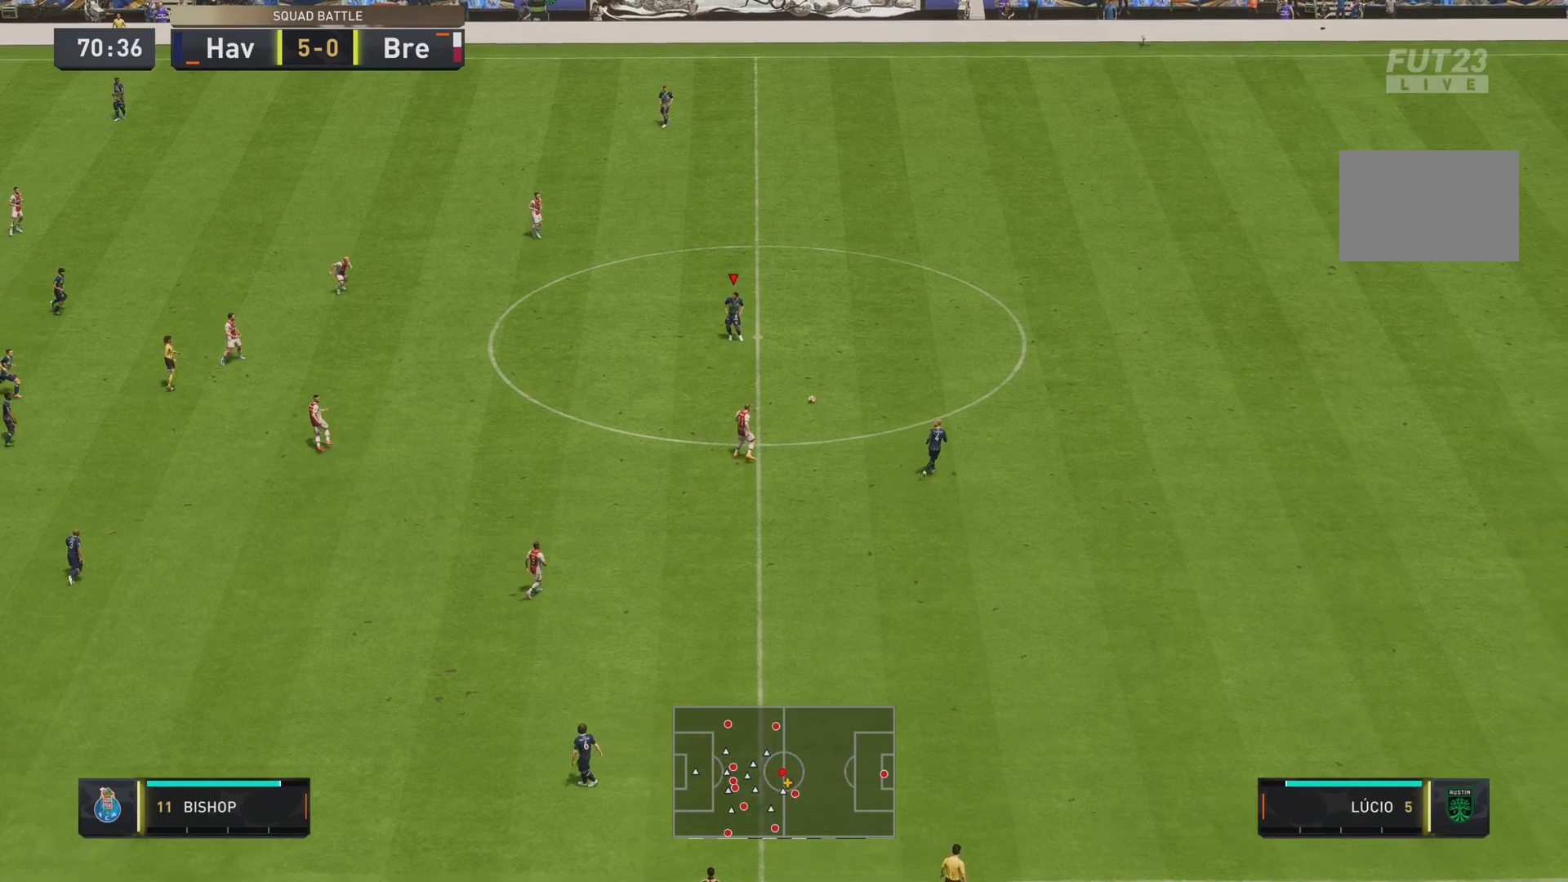
{"buttons": [], "left_stick": "right", "right_stick": "center", "events": []}
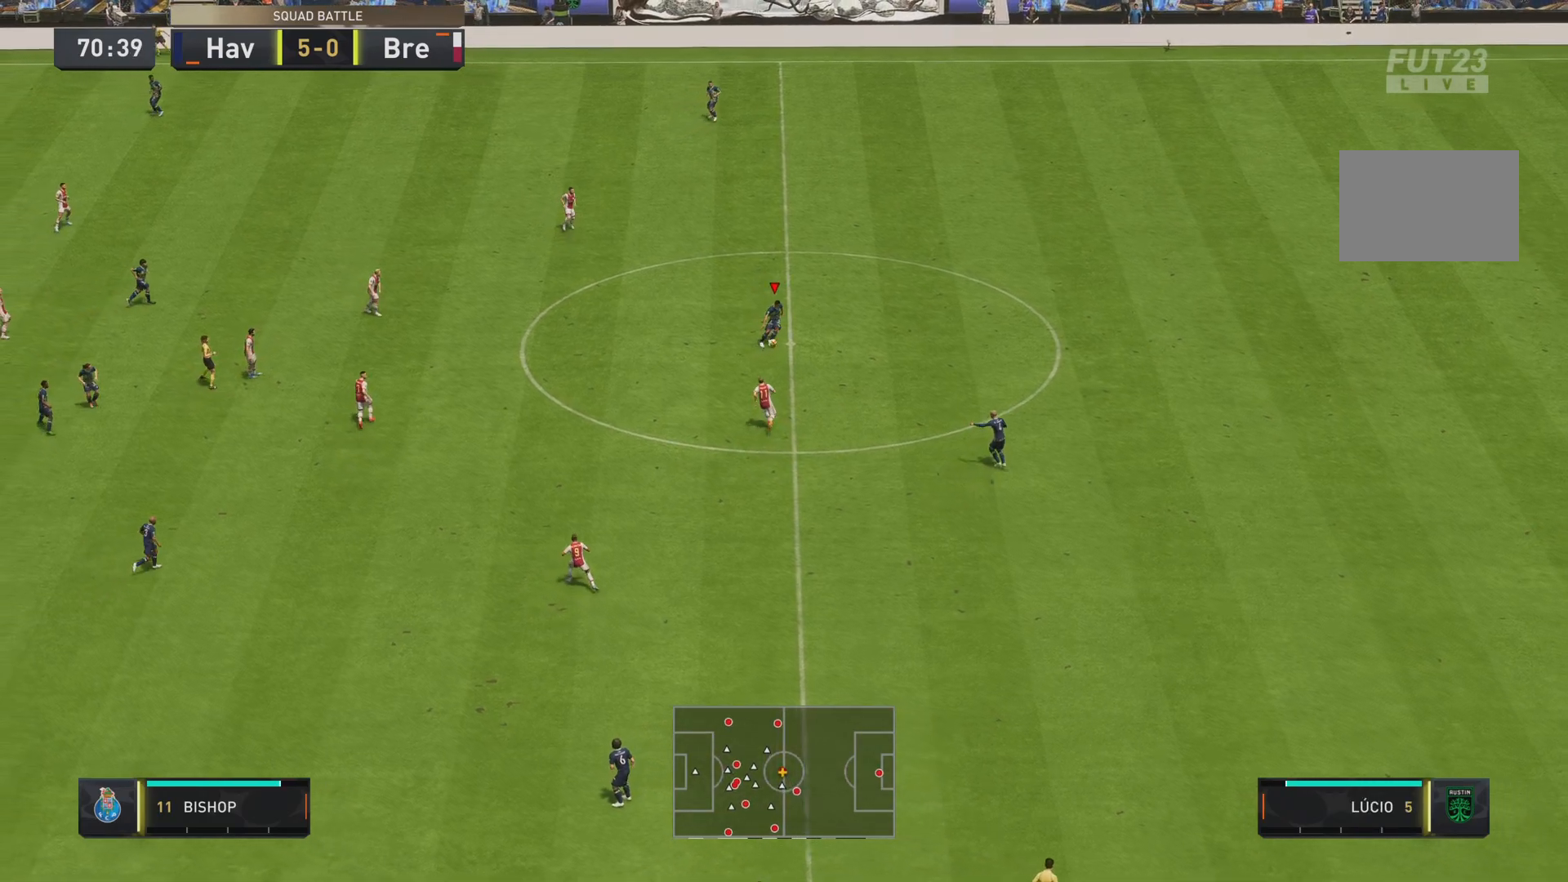
{"buttons": [], "left_stick": "right", "right_stick": "center", "events": []}